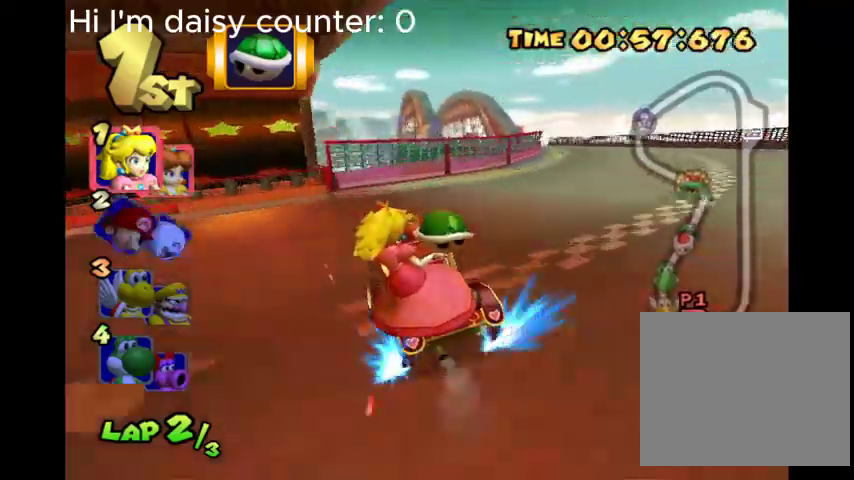
Gameplay with a controller (Xbox layout); each line is a JSON object with the inputs held at the frame after it. "events" lists button and stick changes between this image and that frame as [ms after this image, input, new state], when the widget could be followed in between.
{"buttons": ["B", "R2"], "left_stick": "up-right", "right_stick": "center", "events": [[67, "left_stick", "up-right"]]}
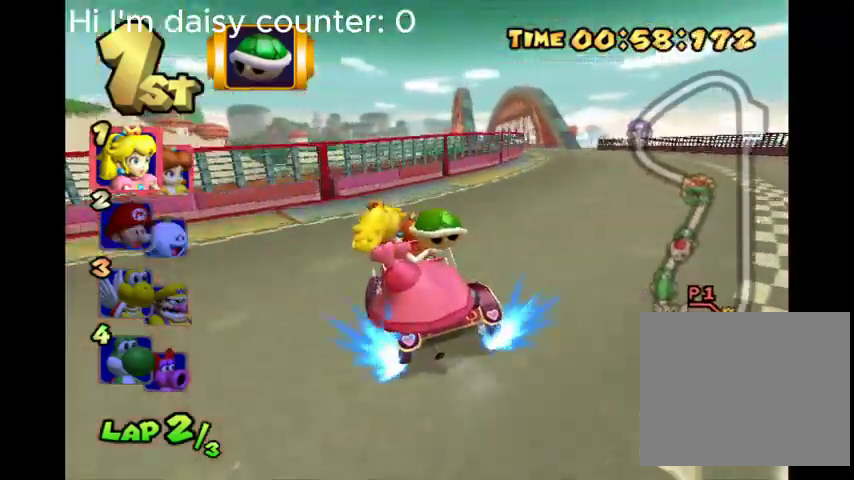
{"buttons": ["B", "R2"], "left_stick": "right", "right_stick": "center", "events": [[400, "left_stick", "right"]]}
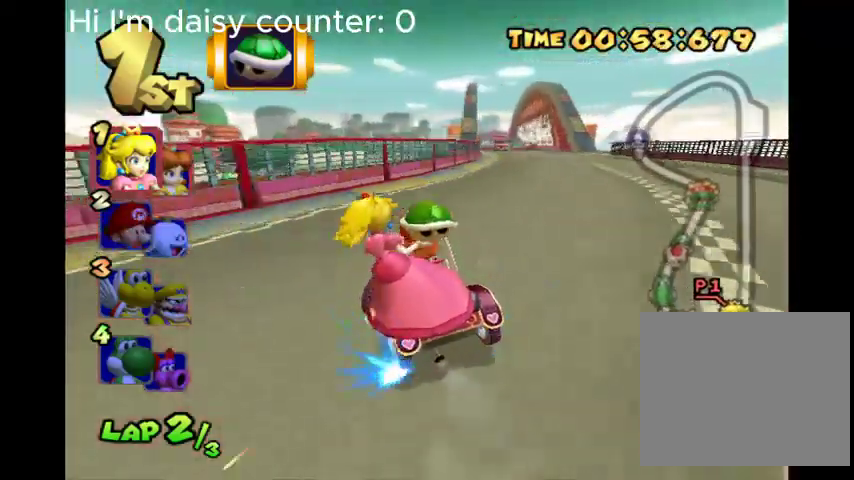
{"buttons": ["B"], "left_stick": "center", "right_stick": "center", "events": [[233, "R2", "up"], [500, "left_stick", "center"]]}
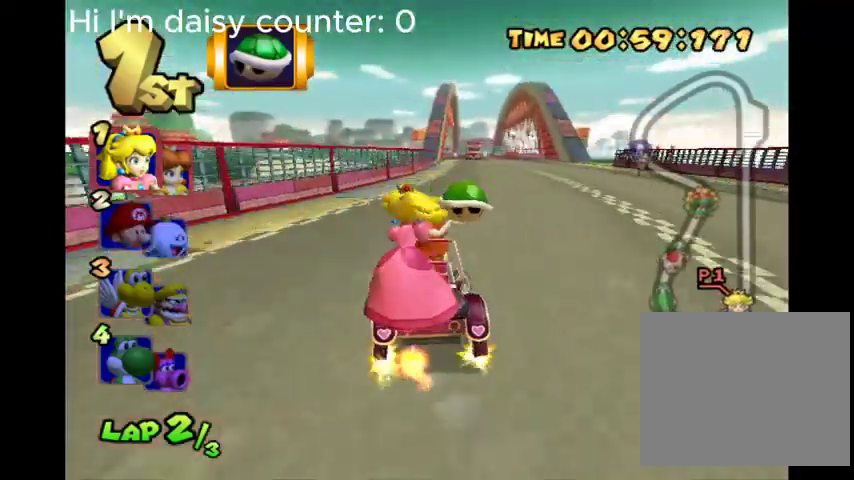
{"buttons": ["B"], "left_stick": "center", "right_stick": "center", "events": [[233, "left_stick", "left"], [400, "left_stick", "center"]]}
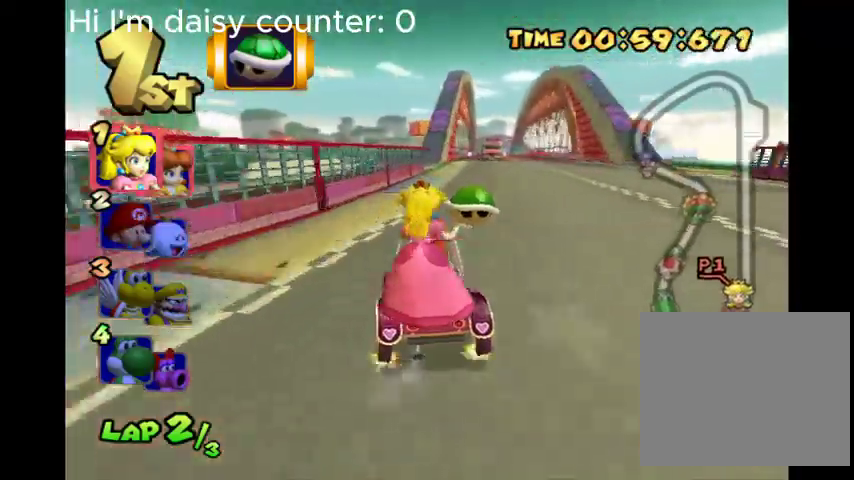
{"buttons": ["B"], "left_stick": "center", "right_stick": "center", "events": [[100, "left_stick", "right"], [167, "left_stick", "center"], [400, "left_stick", "right"], [500, "left_stick", "center"]]}
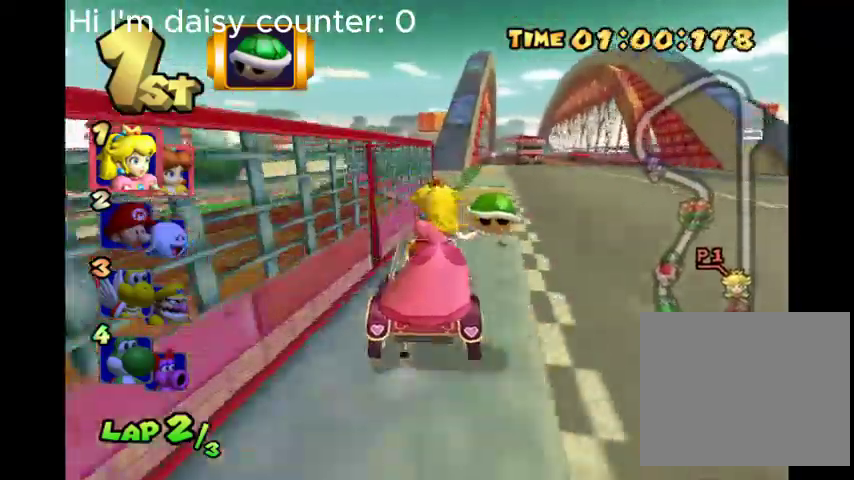
{"buttons": ["B"], "left_stick": "center", "right_stick": "center", "events": [[267, "left_stick", "left"], [400, "left_stick", "center"]]}
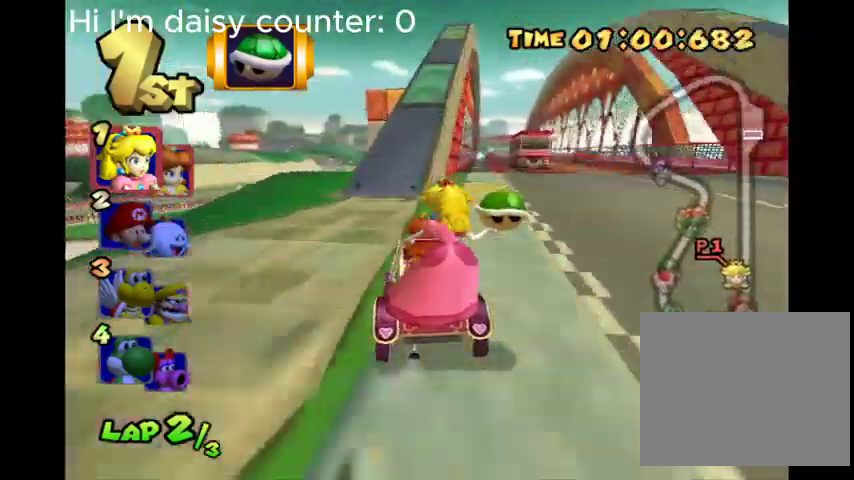
{"buttons": ["B"], "left_stick": "center", "right_stick": "center", "events": [[133, "left_stick", "right"], [267, "left_stick", "center"]]}
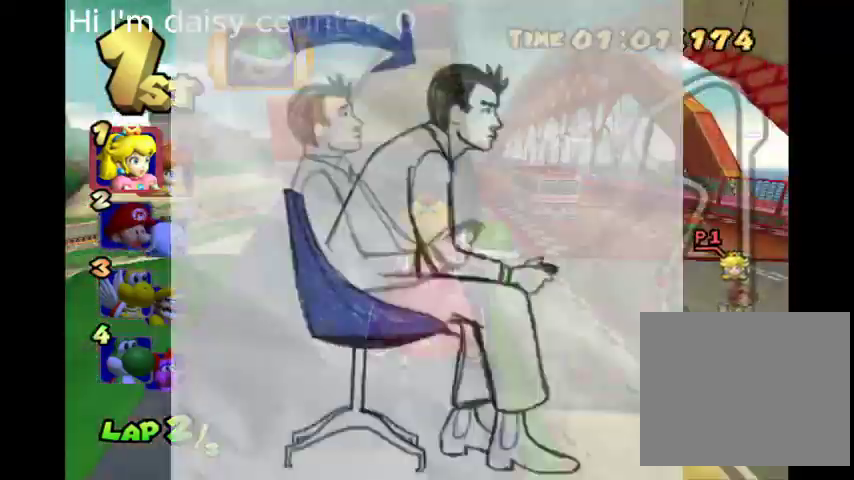
{"buttons": ["B"], "left_stick": "center", "right_stick": "center", "events": []}
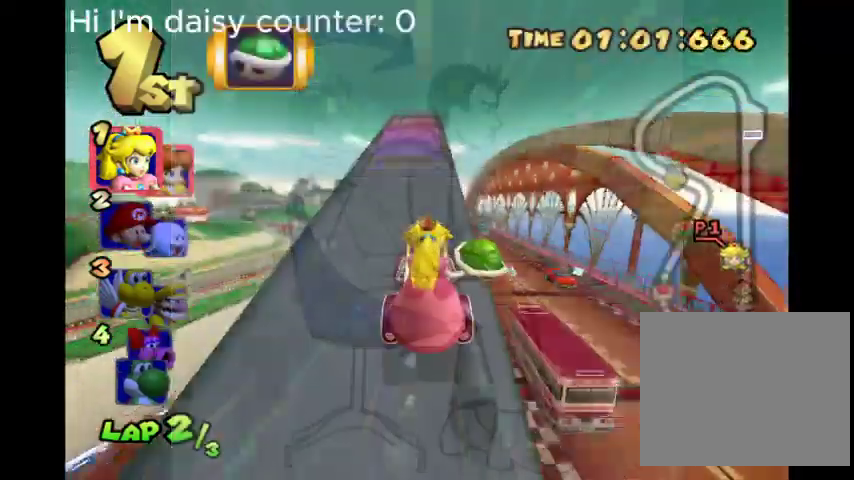
{"buttons": ["B"], "left_stick": "center", "right_stick": "center", "events": []}
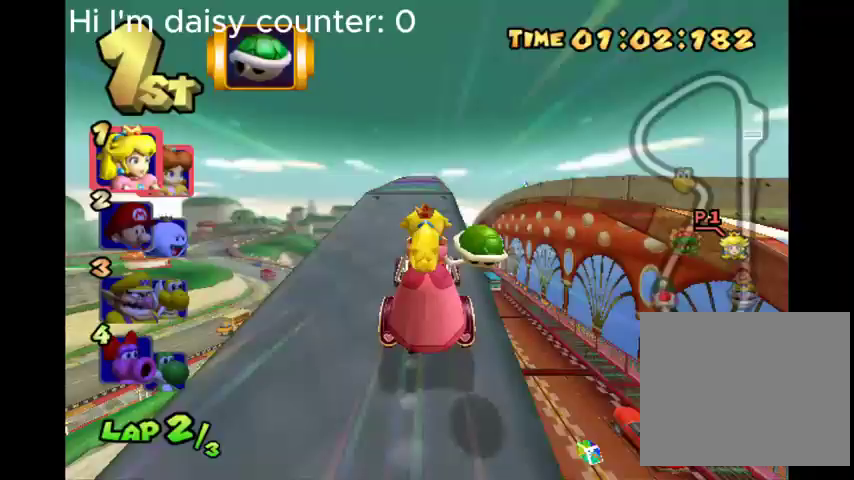
{"buttons": ["B"], "left_stick": "center", "right_stick": "center", "events": []}
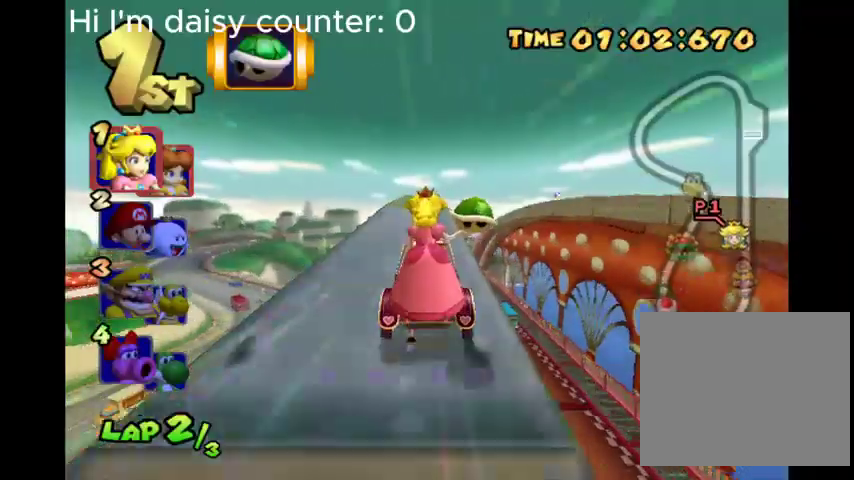
{"buttons": ["B"], "left_stick": "center", "right_stick": "center", "events": []}
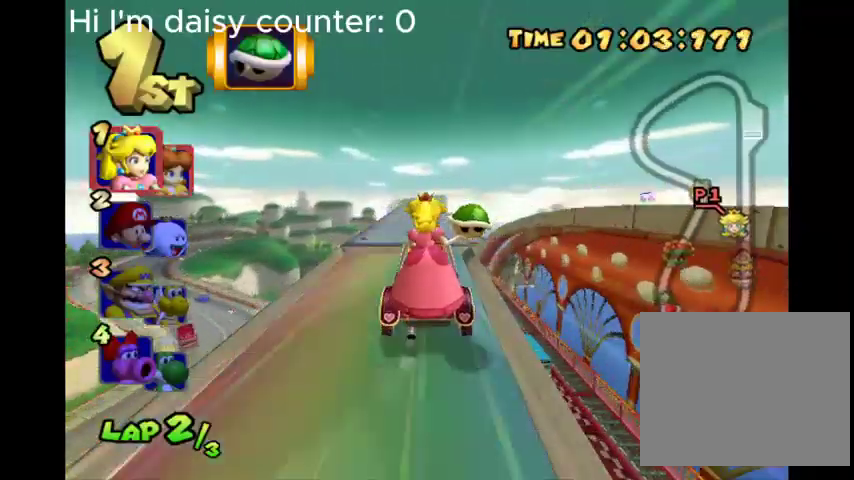
{"buttons": ["B"], "left_stick": "center", "right_stick": "center", "events": []}
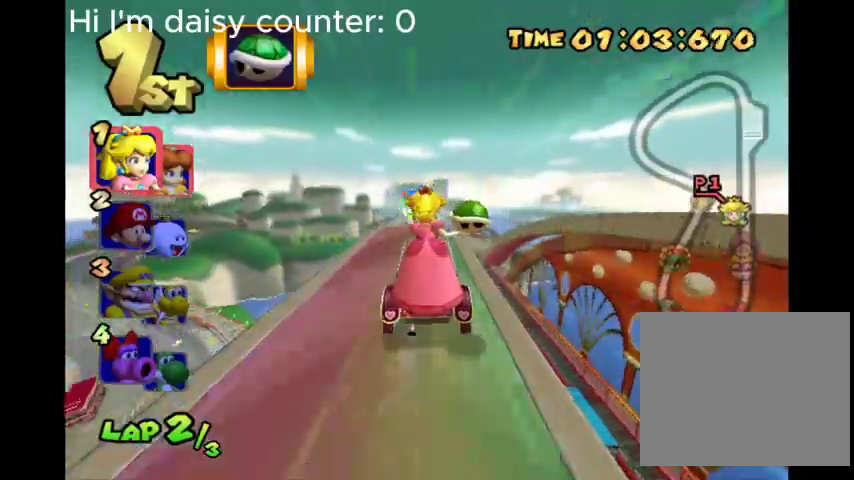
{"buttons": ["B"], "left_stick": "center", "right_stick": "center", "events": []}
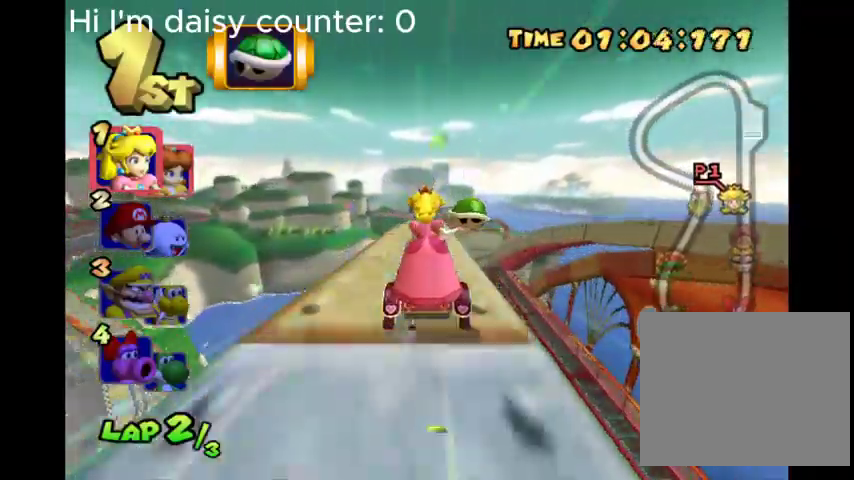
{"buttons": ["B"], "left_stick": "center", "right_stick": "center", "events": []}
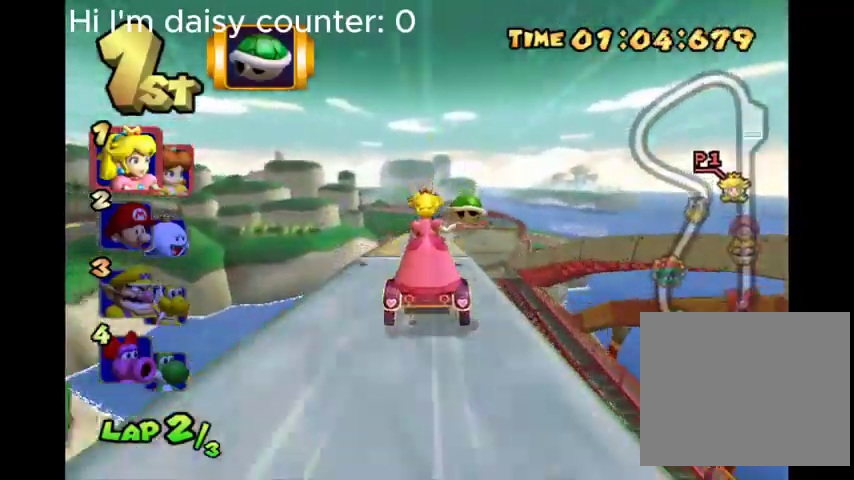
{"buttons": ["B"], "left_stick": "center", "right_stick": "center", "events": []}
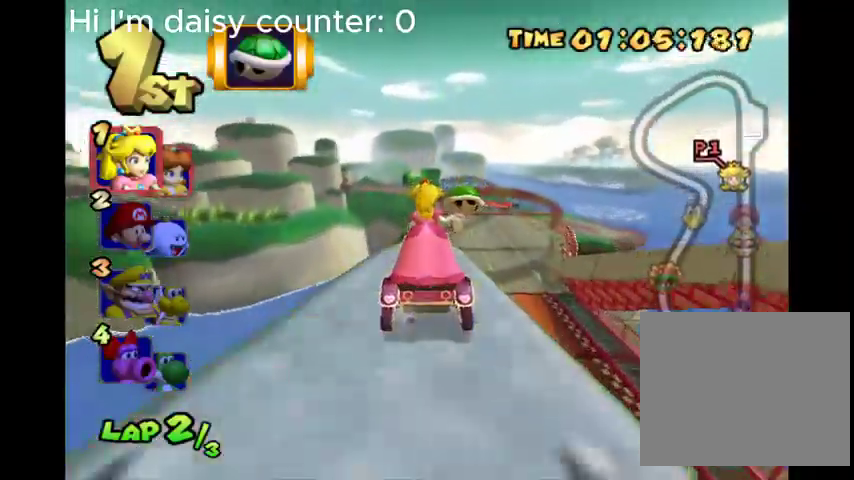
{"buttons": ["B"], "left_stick": "center", "right_stick": "center", "events": [[67, "L2", "down"], [333, "L2", "up"]]}
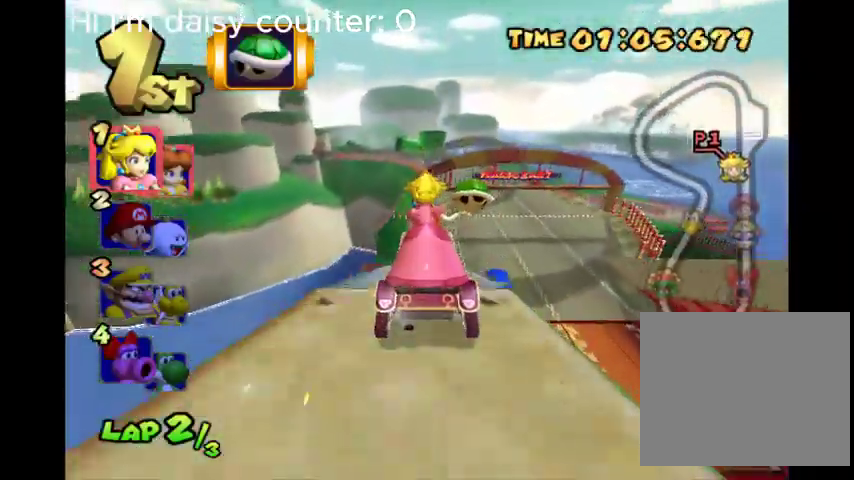
{"buttons": ["B"], "left_stick": "center", "right_stick": "center", "events": [[200, "R2", "down"], [200, "left_stick", "right"], [367, "left_stick", "center"], [433, "R2", "up"]]}
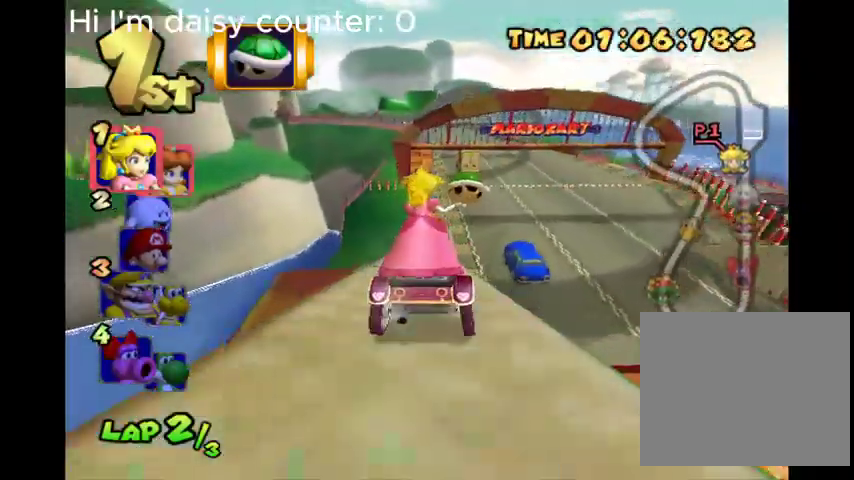
{"buttons": ["B"], "left_stick": "center", "right_stick": "center", "events": []}
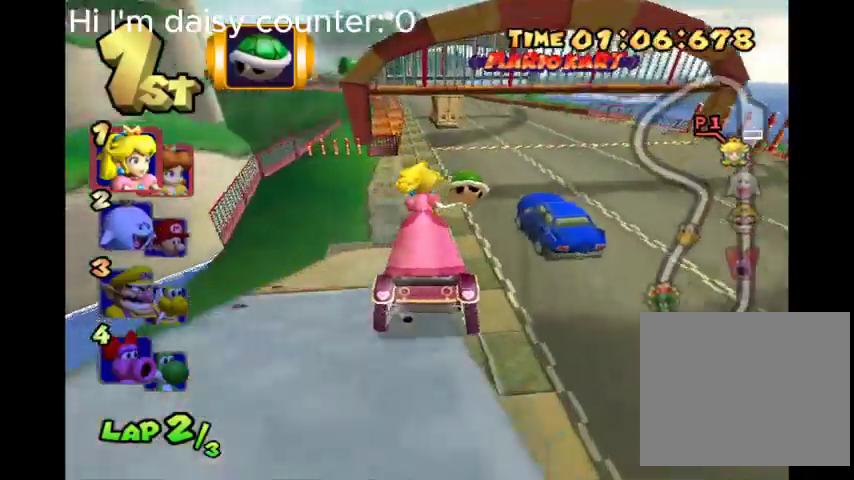
{"buttons": ["B"], "left_stick": "center", "right_stick": "center", "events": []}
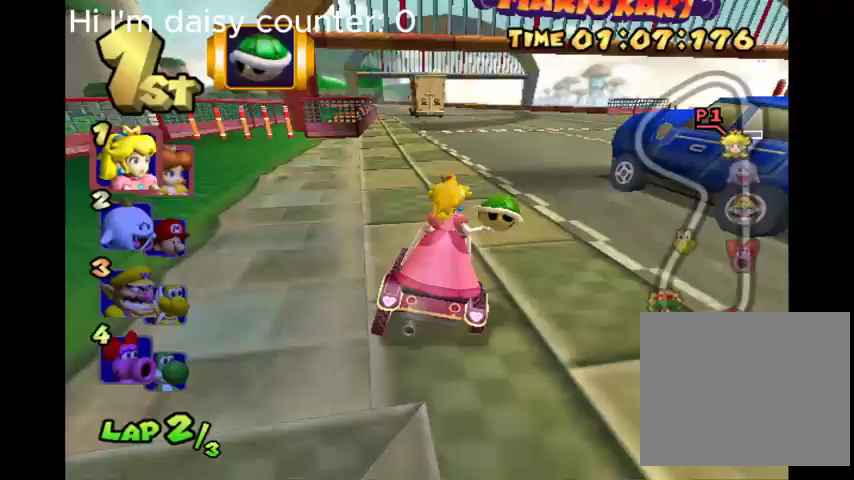
{"buttons": ["B"], "left_stick": "left", "right_stick": "center", "events": [[500, "left_stick", "left"]]}
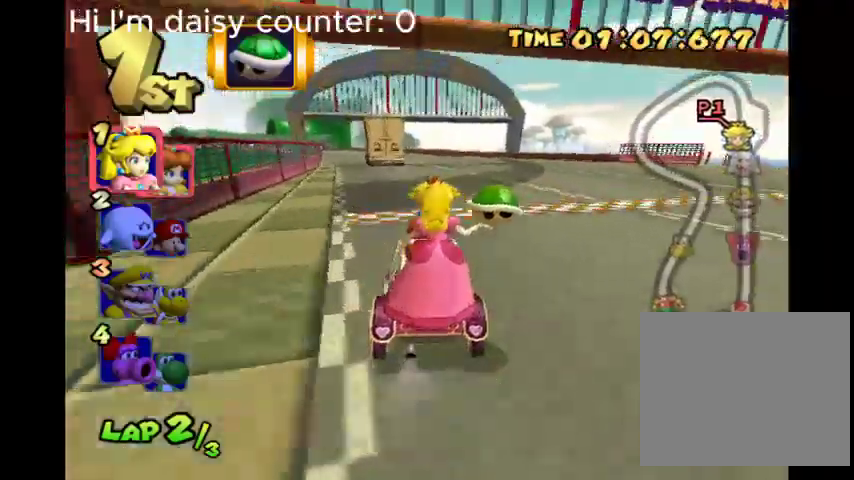
{"buttons": ["B", "R2"], "left_stick": "left", "right_stick": "center", "events": [[200, "left_stick", "center"], [500, "R2", "down"], [500, "left_stick", "left"]]}
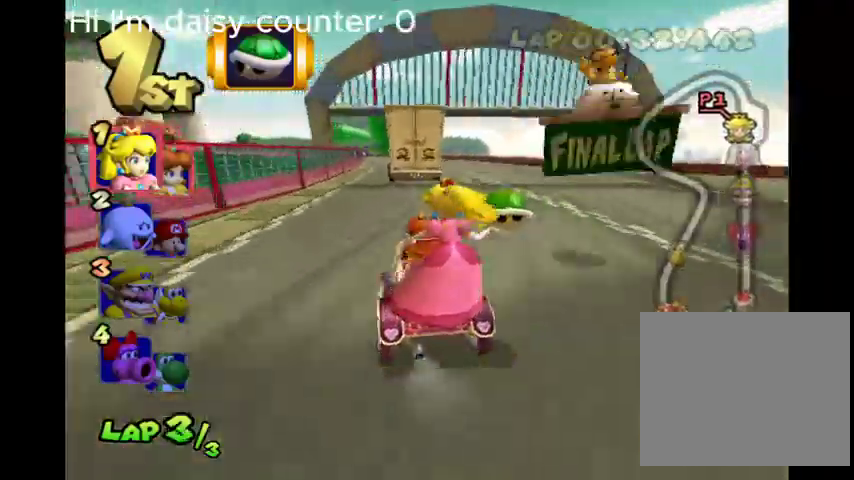
{"buttons": ["B", "R2"], "left_stick": "down-right", "right_stick": "center", "events": [[167, "left_stick", "down-right"]]}